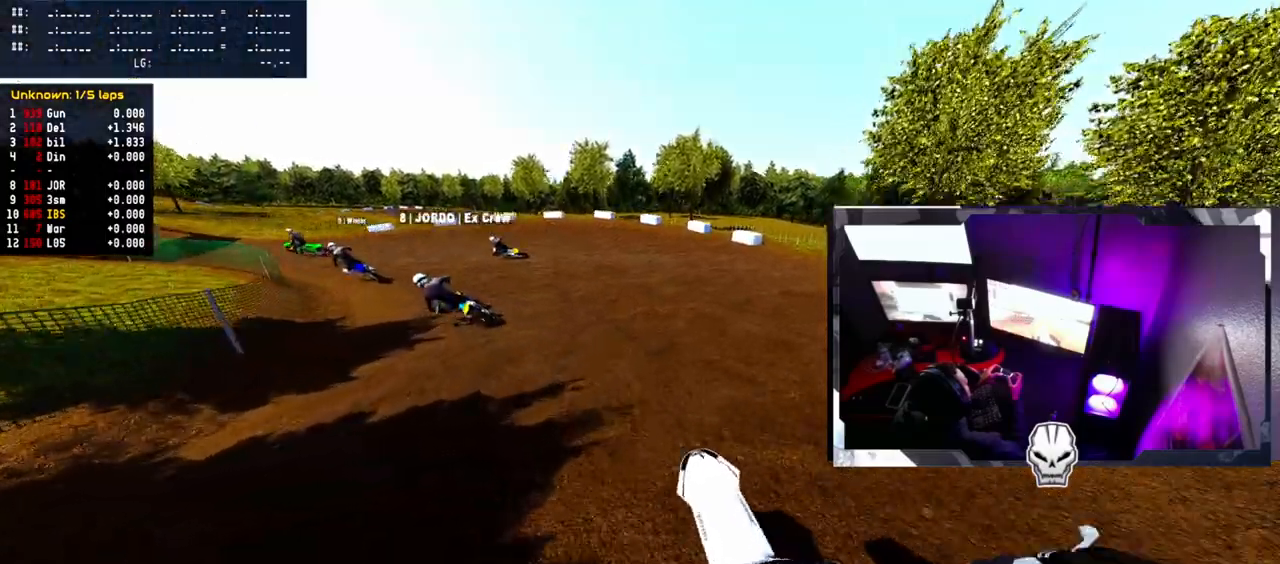
Gameplay with a controller (PlayStation layout); each line is a JSON object with the inputs held at the frame after it (dt_ms = milliseconds from this image to that frame). "events" lists button and stick changes between this image and that frame as [ms after this image, input, new state], when the widget could be followed in between.
{"dt_ms": 500, "buttons": ["R2"], "left_stick": "left", "right_stick": "center", "events": [[167, "right_stick", "center"]]}
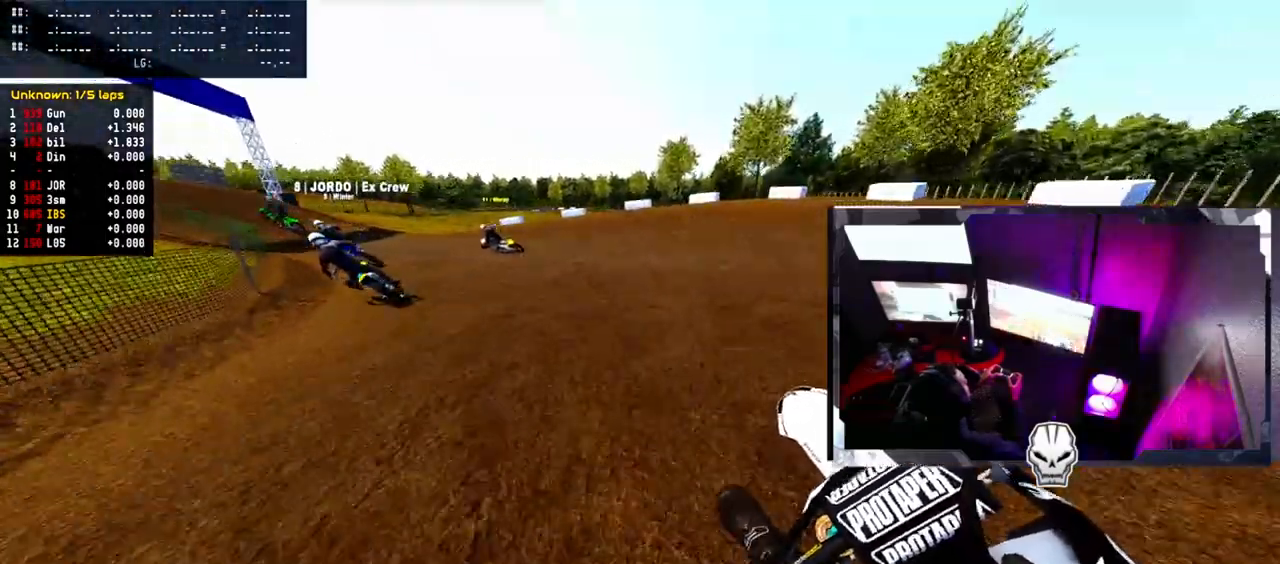
{"dt_ms": 500, "buttons": ["R2"], "left_stick": "left", "right_stick": "center", "events": []}
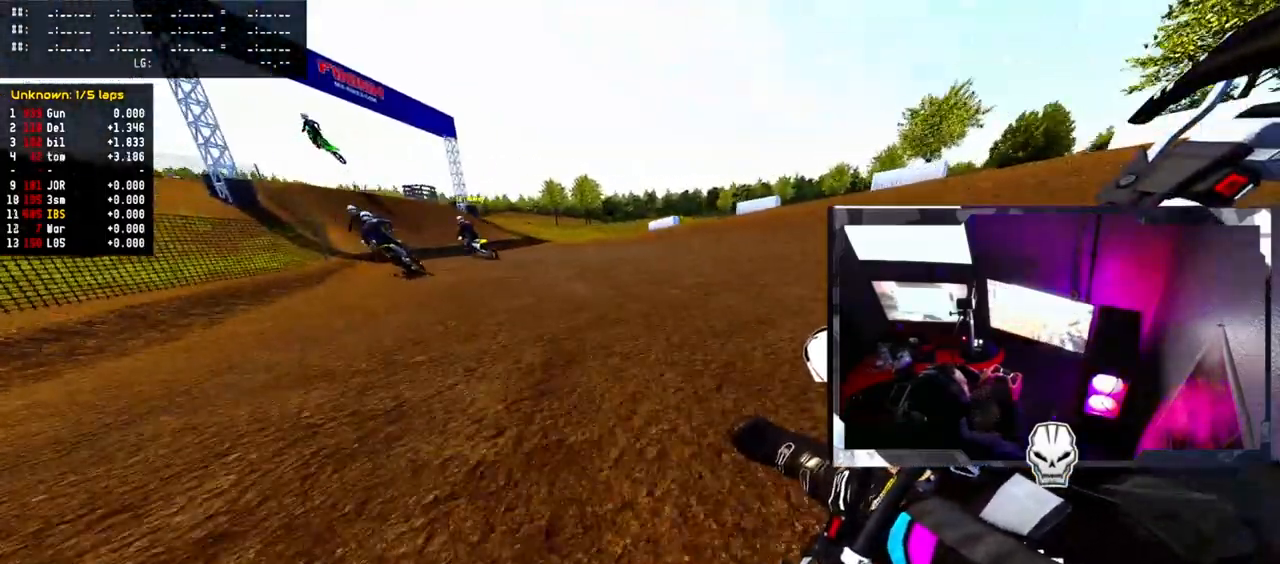
{"dt_ms": 500, "buttons": ["R2"], "left_stick": "left", "right_stick": "center", "events": []}
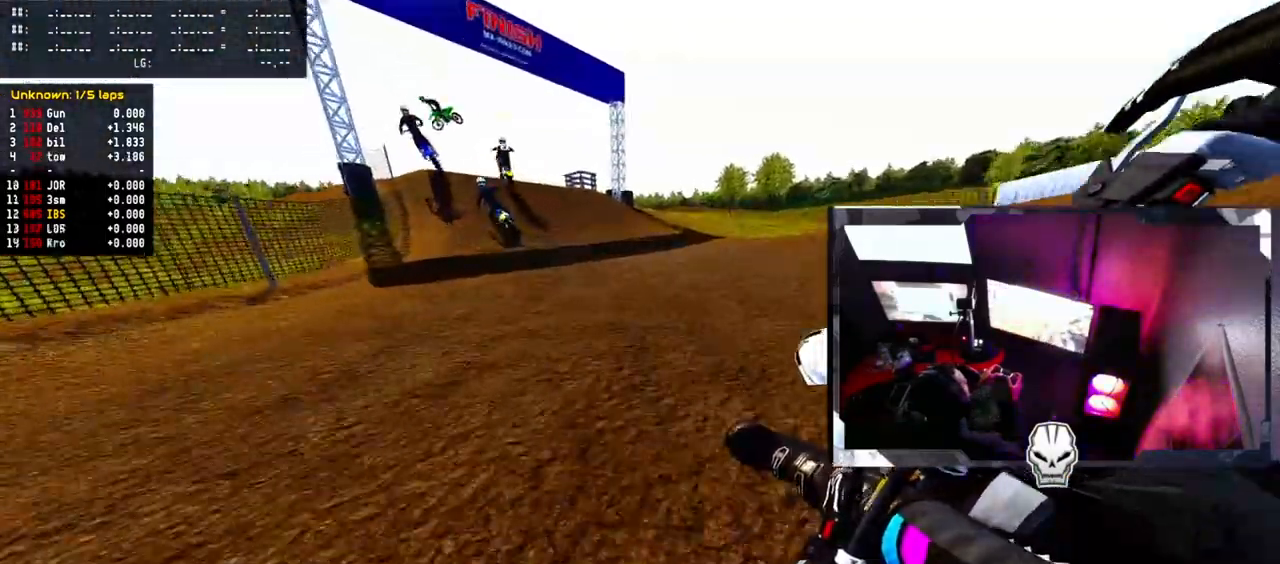
{"dt_ms": 500, "buttons": ["R2"], "left_stick": "center", "right_stick": "center", "events": [[183, "left_stick", "center"]]}
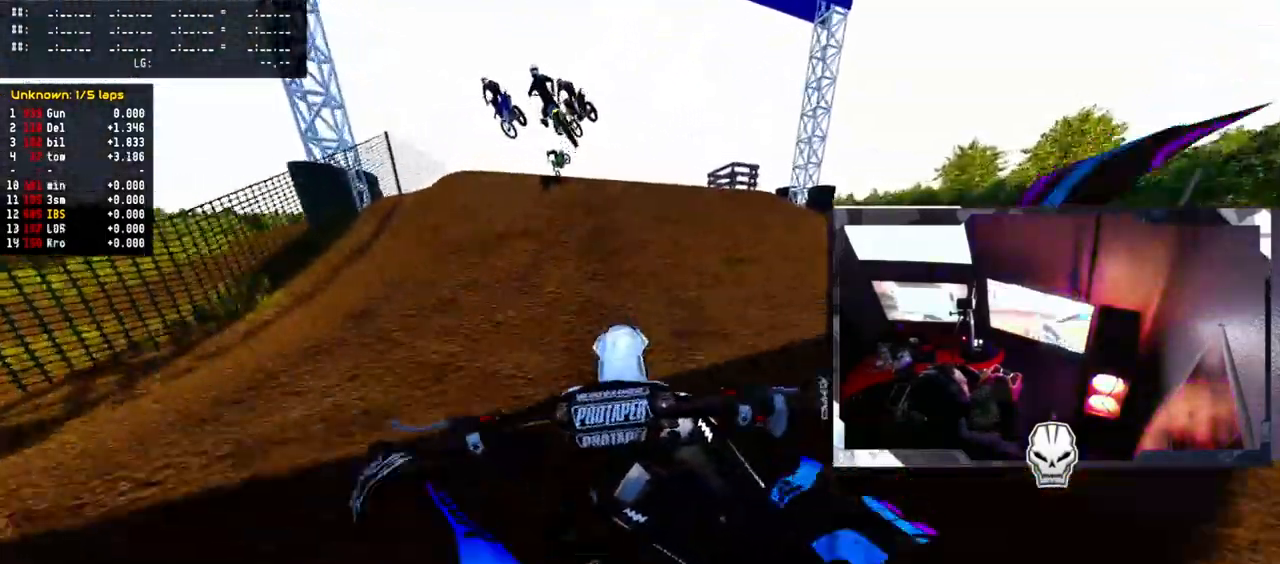
{"dt_ms": 500, "buttons": ["R2"], "left_stick": "center", "right_stick": "up", "events": [[233, "right_stick", "up"]]}
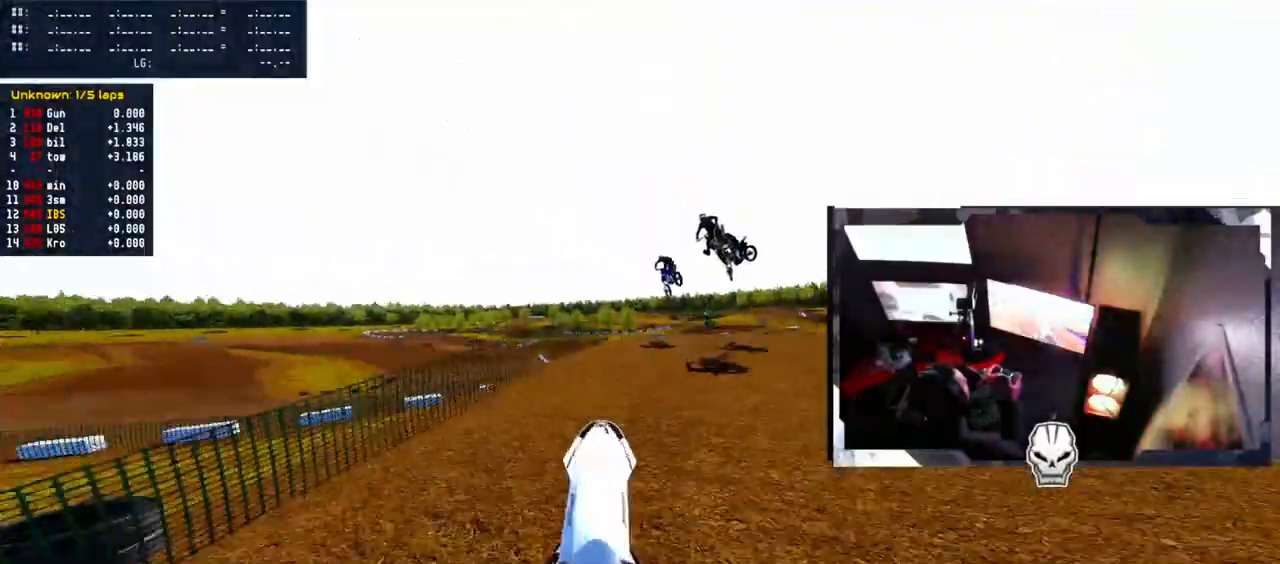
{"dt_ms": 500, "buttons": ["R2"], "left_stick": "up-left", "right_stick": "up-right", "events": [[33, "left_stick", "left"], [250, "right_stick", "up-right"], [317, "R2", "up"], [317, "left_stick", "up-left"], [417, "R2", "down"]]}
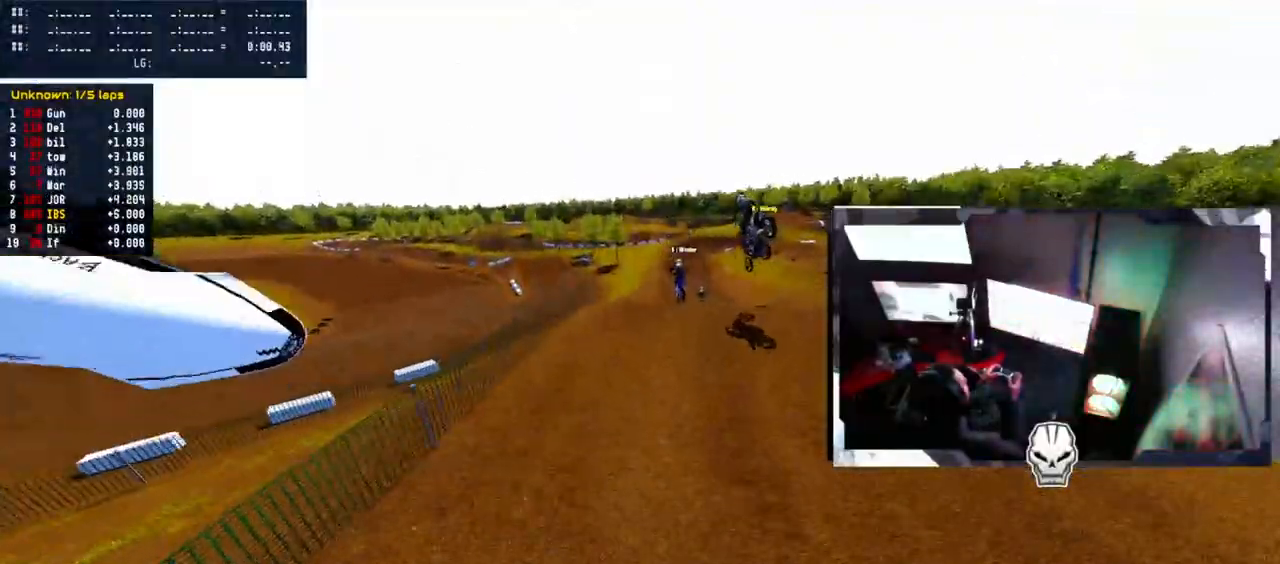
{"dt_ms": 1000, "buttons": [], "left_stick": "up-right", "right_stick": "center"}
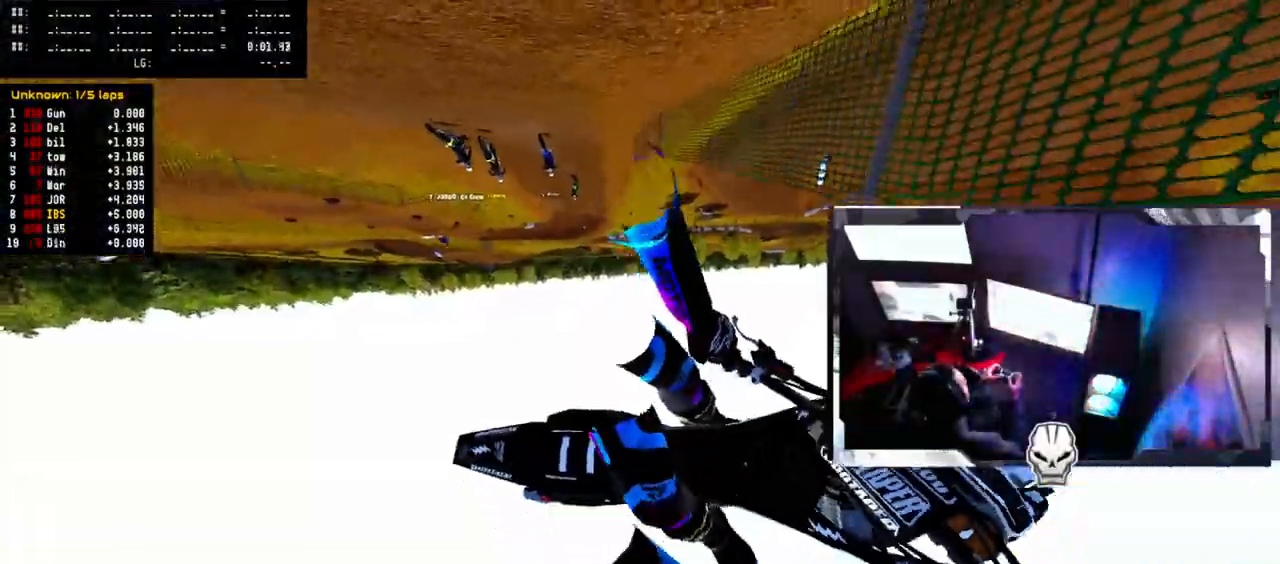
{"dt_ms": 500, "buttons": [], "left_stick": "center", "right_stick": "center", "events": [[200, "left_stick", "right"], [383, "left_stick", "center"]]}
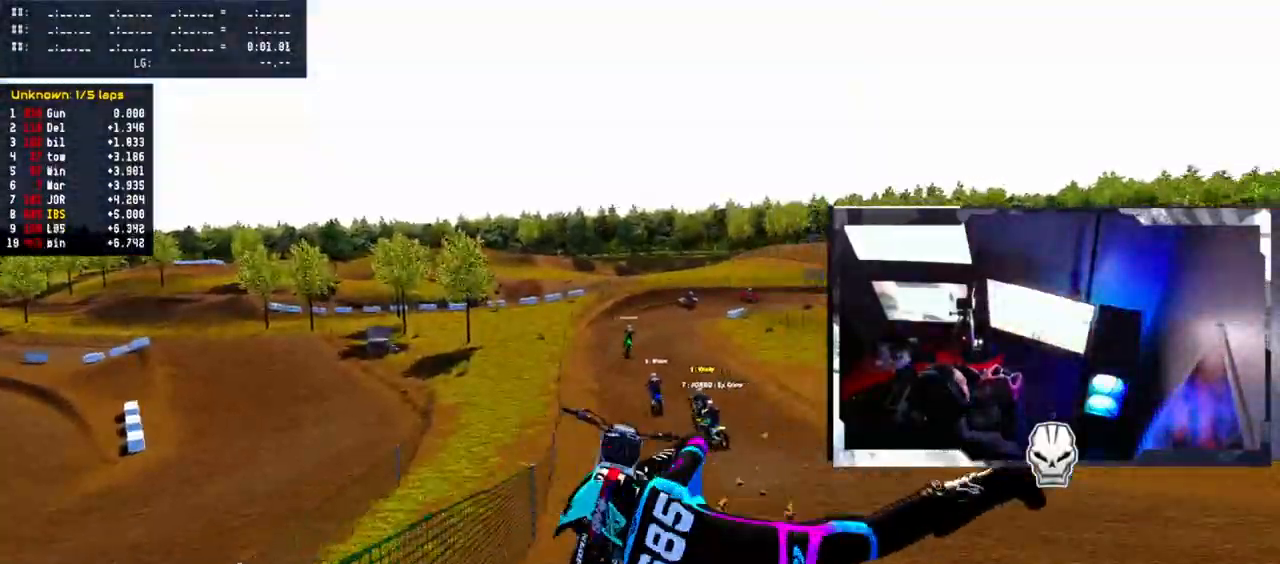
{"dt_ms": 500, "buttons": [], "left_stick": "center", "right_stick": "center", "events": []}
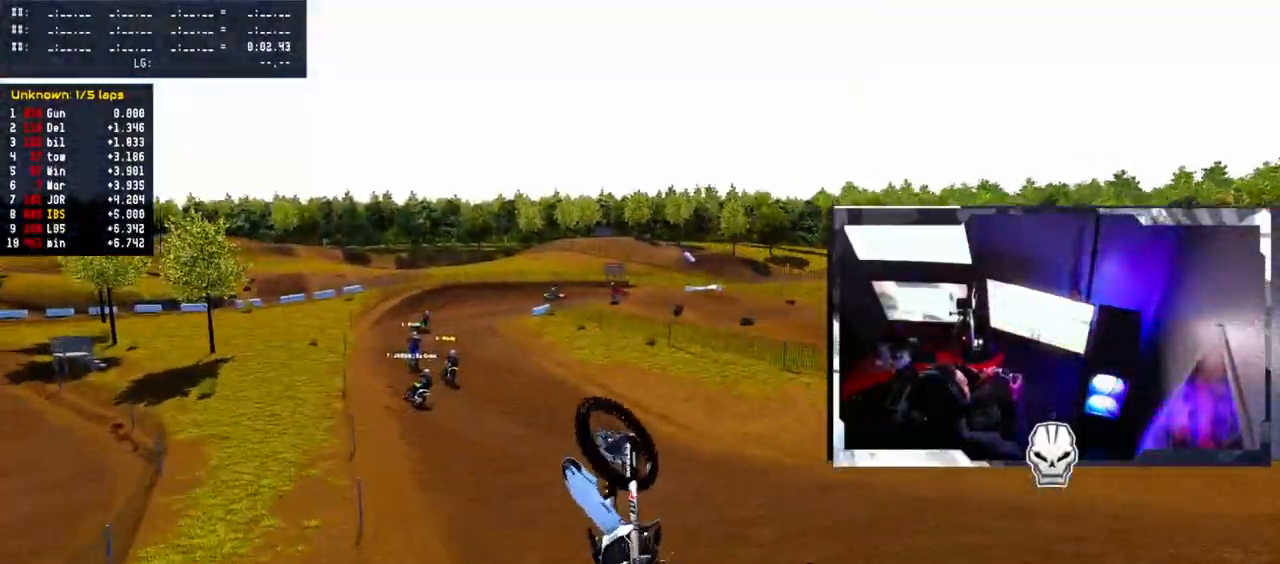
{"dt_ms": 500, "buttons": [], "left_stick": "center", "right_stick": "center", "events": []}
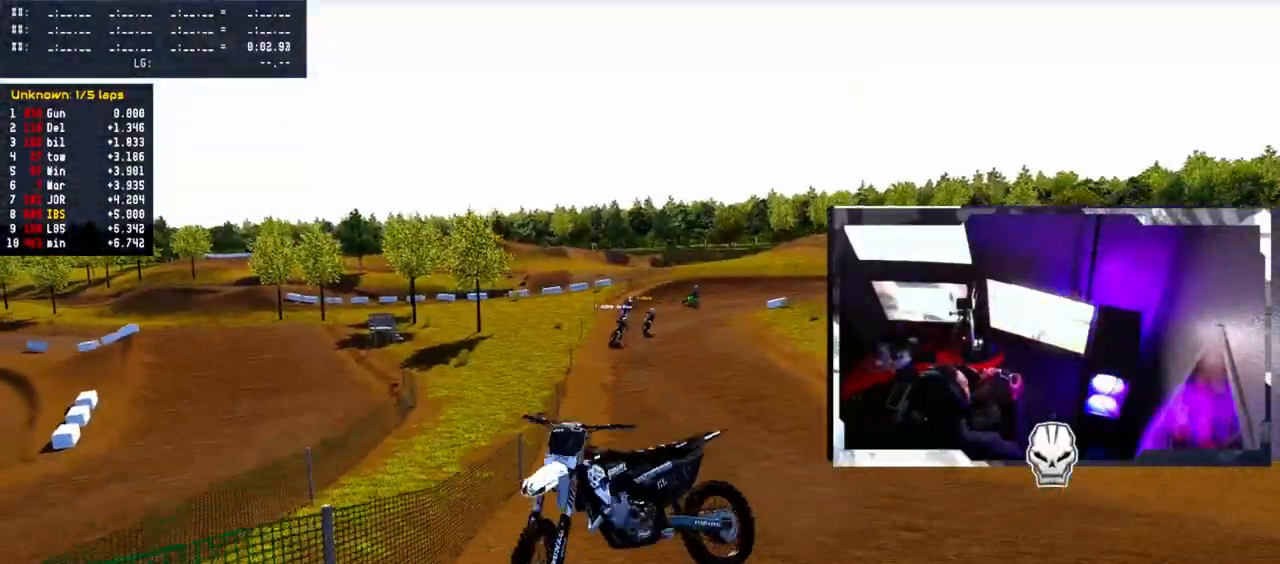
{"dt_ms": 500, "buttons": ["SELECT"], "left_stick": "center", "right_stick": "center", "events": [[433, "SELECT", "down"]]}
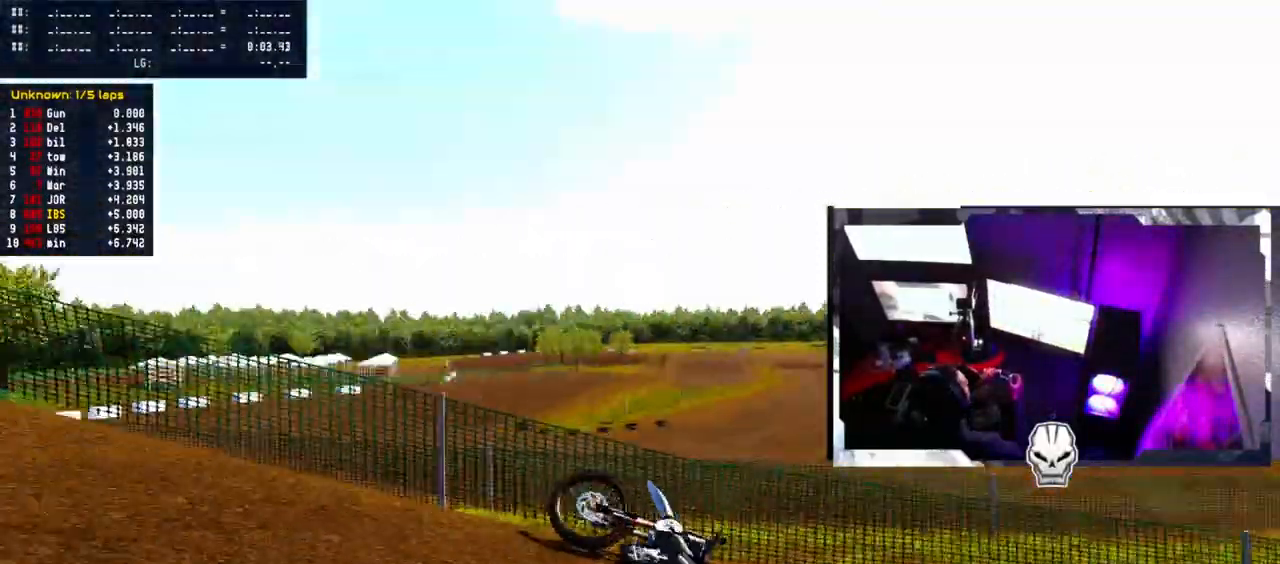
{"dt_ms": 500, "buttons": ["L1"], "left_stick": "center", "right_stick": "center", "events": [[50, "SELECT", "up"], [417, "L1", "down"]]}
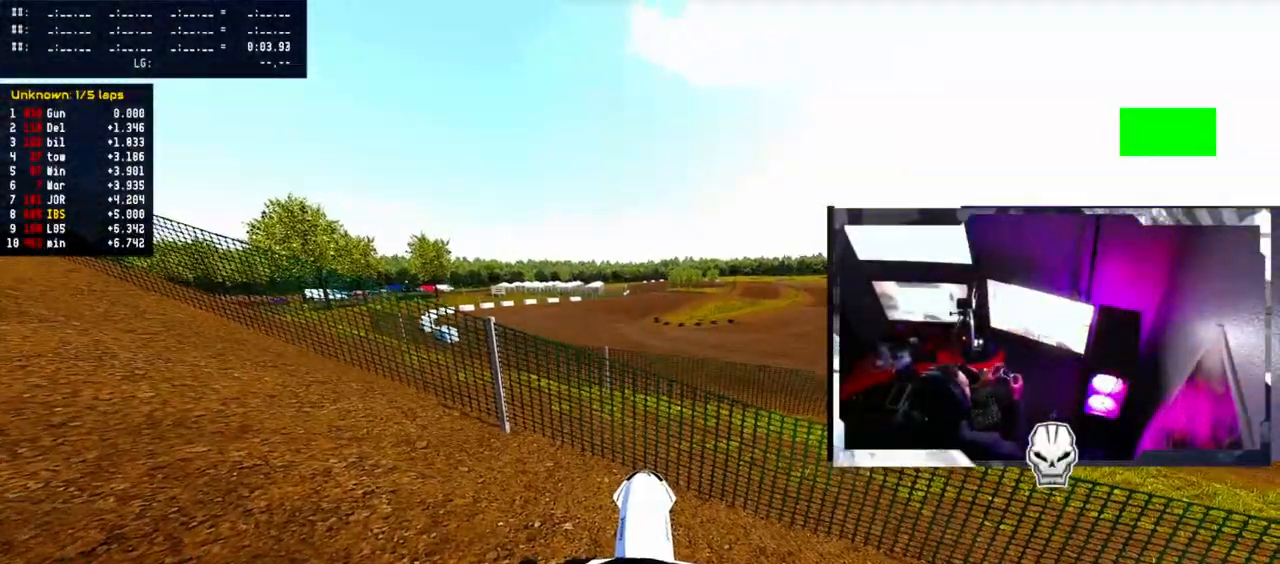
{"dt_ms": 500, "buttons": ["DPAD_DOWN"], "left_stick": "center", "right_stick": "center", "events": [[33, "L1", "up"], [100, "DPAD_DOWN", "down"], [183, "DPAD_RIGHT", "down"], [250, "DPAD_RIGHT", "up"]]}
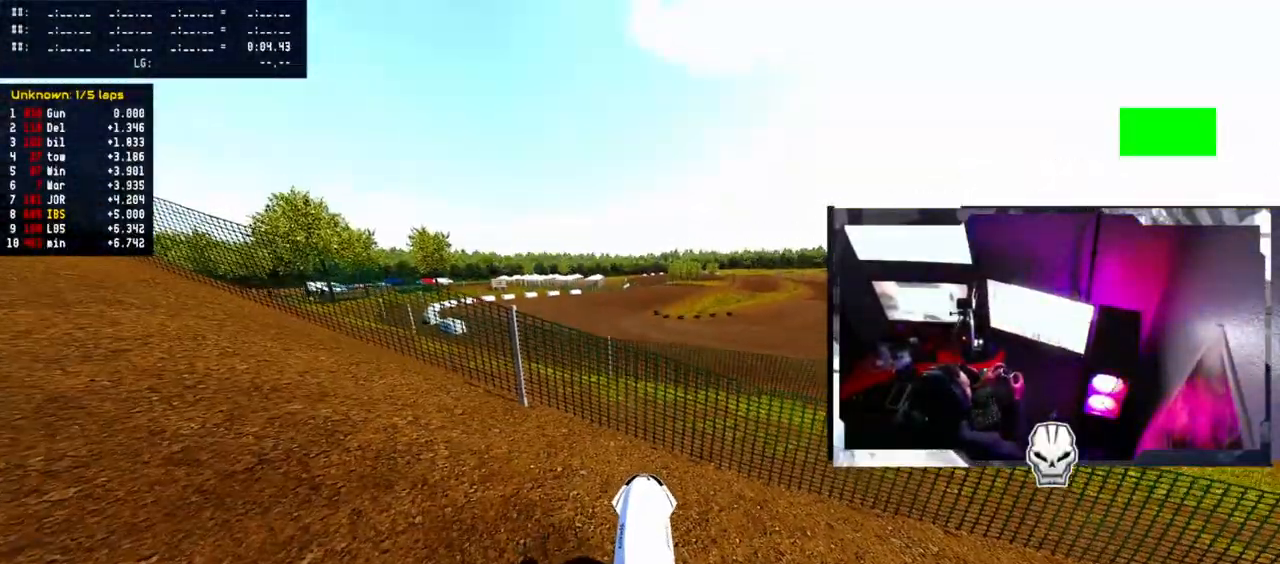
{"dt_ms": 500, "buttons": ["R2"], "left_stick": "center", "right_stick": "center", "events": [[350, "DPAD_DOWN", "up"], [433, "R2", "down"]]}
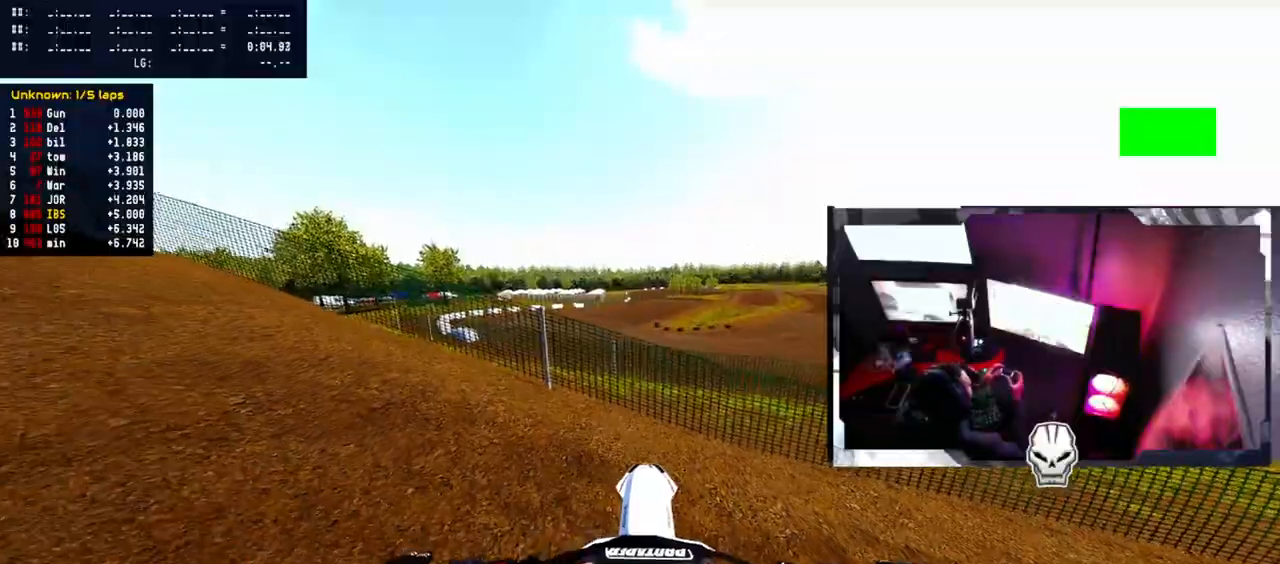
{"dt_ms": 500, "buttons": ["R2"], "left_stick": "up-right", "right_stick": "center", "events": [[33, "left_stick", "up-right"]]}
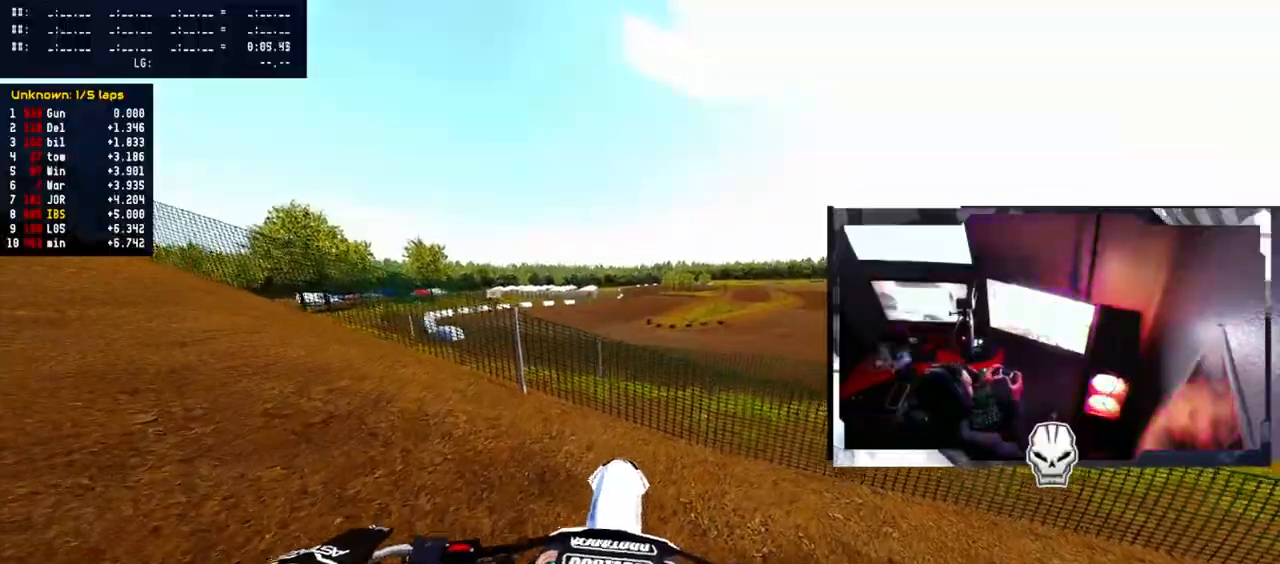
{"dt_ms": 500, "buttons": ["R2"], "left_stick": "up-right", "right_stick": "center", "events": []}
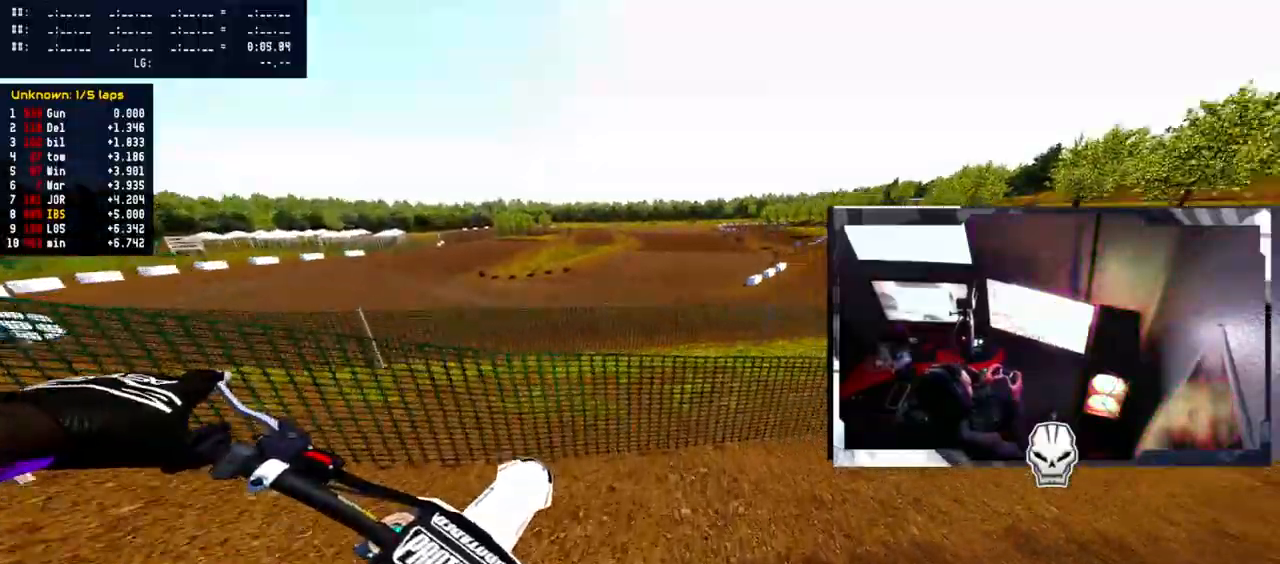
{"dt_ms": 500, "buttons": ["R2"], "left_stick": "right", "right_stick": "center", "events": [[217, "R2", "up"], [283, "left_stick", "right"], [350, "R2", "down"]]}
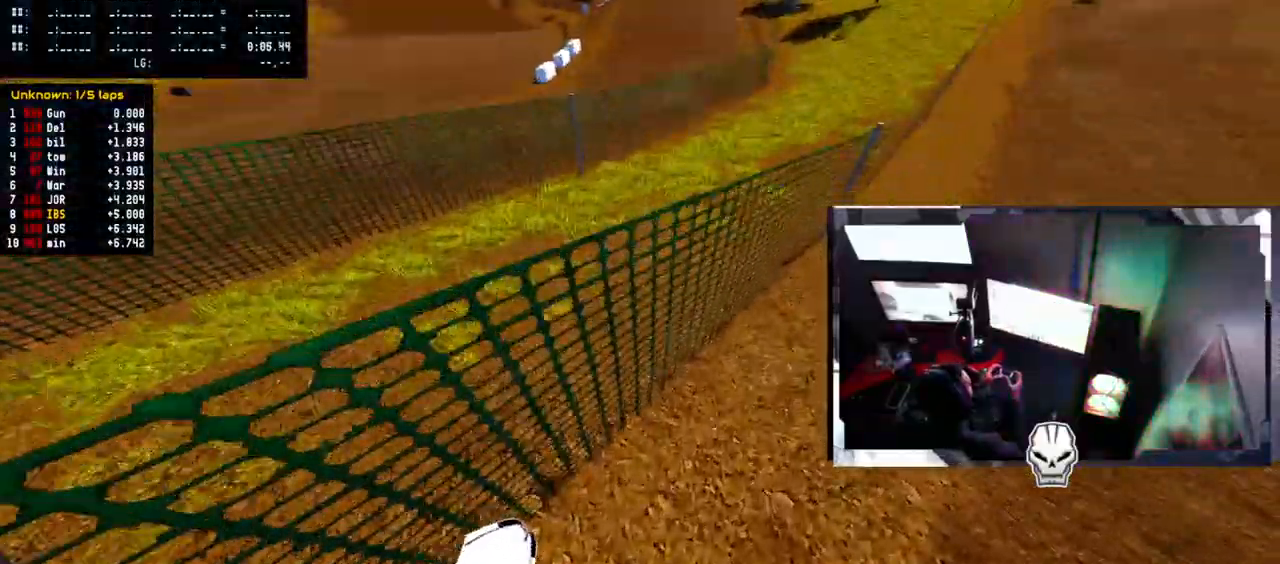
{"dt_ms": 500, "buttons": [], "left_stick": "center", "right_stick": "center", "events": [[67, "left_stick", "center"], [383, "R2", "up"]]}
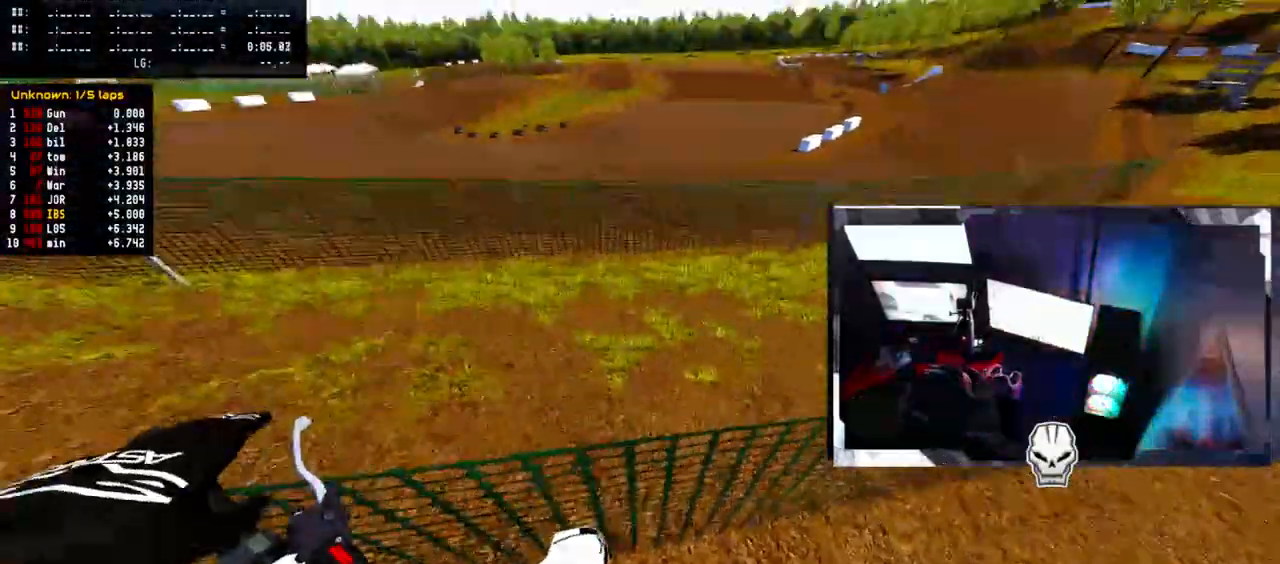
{"dt_ms": 500, "buttons": ["DPAD_DOWN"], "left_stick": "center", "right_stick": "center", "events": [[17, "DPAD_DOWN", "down"]]}
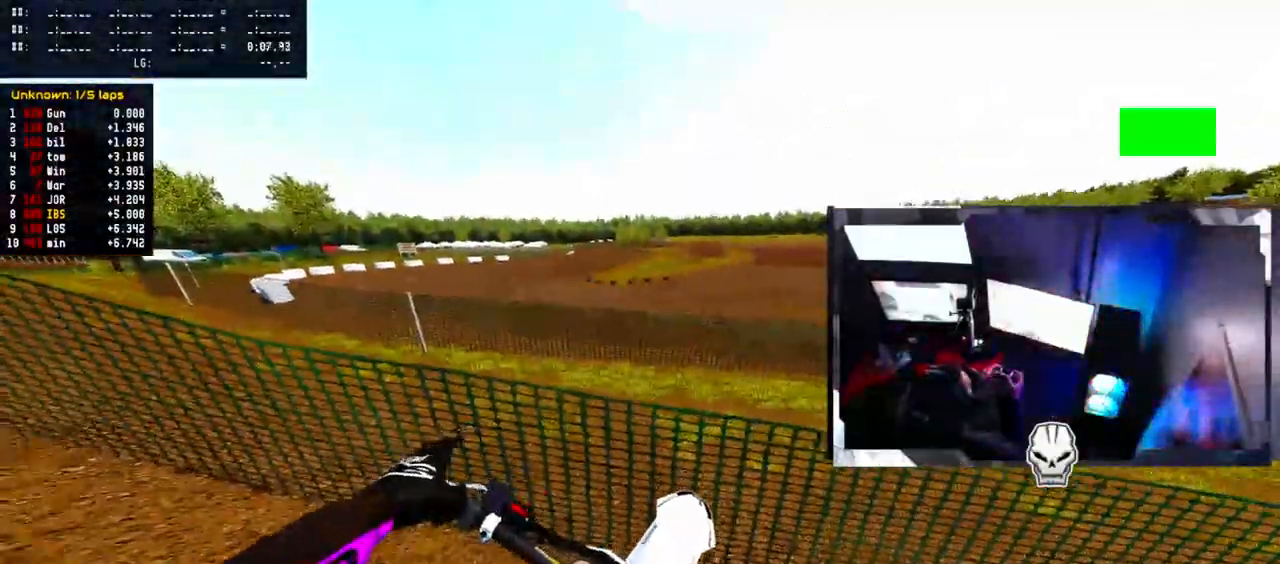
{"dt_ms": 500, "buttons": ["DPAD_DOWN"], "left_stick": "center", "right_stick": "center", "events": []}
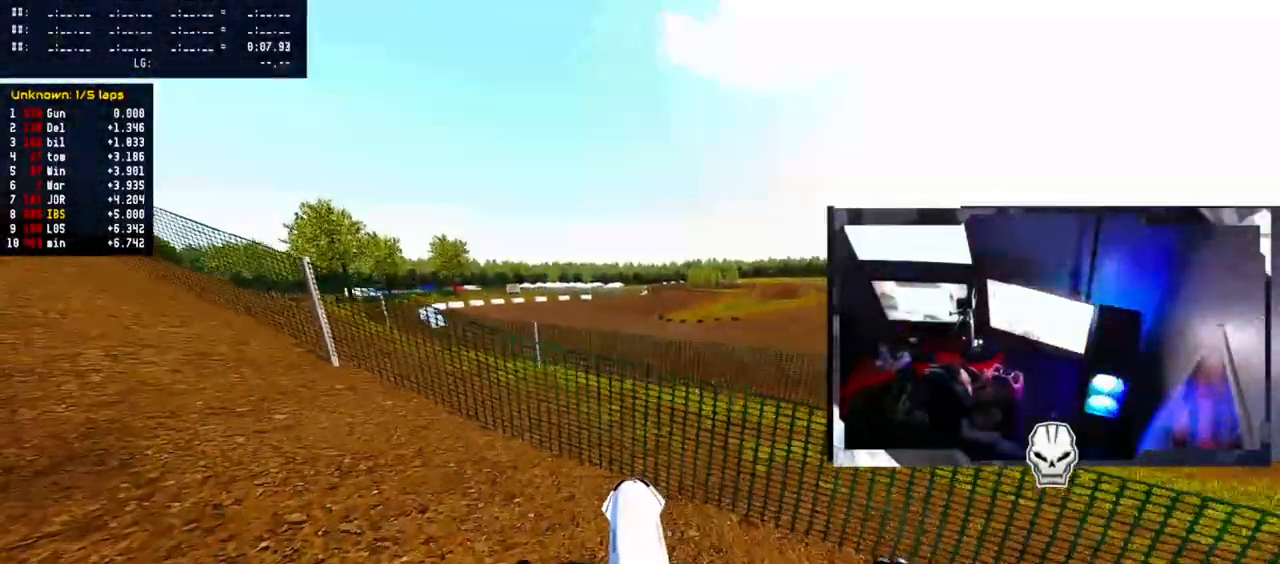
{"dt_ms": 500, "buttons": ["R2"], "left_stick": "center", "right_stick": "center", "events": [[417, "DPAD_DOWN", "up"], [433, "R2", "down"]]}
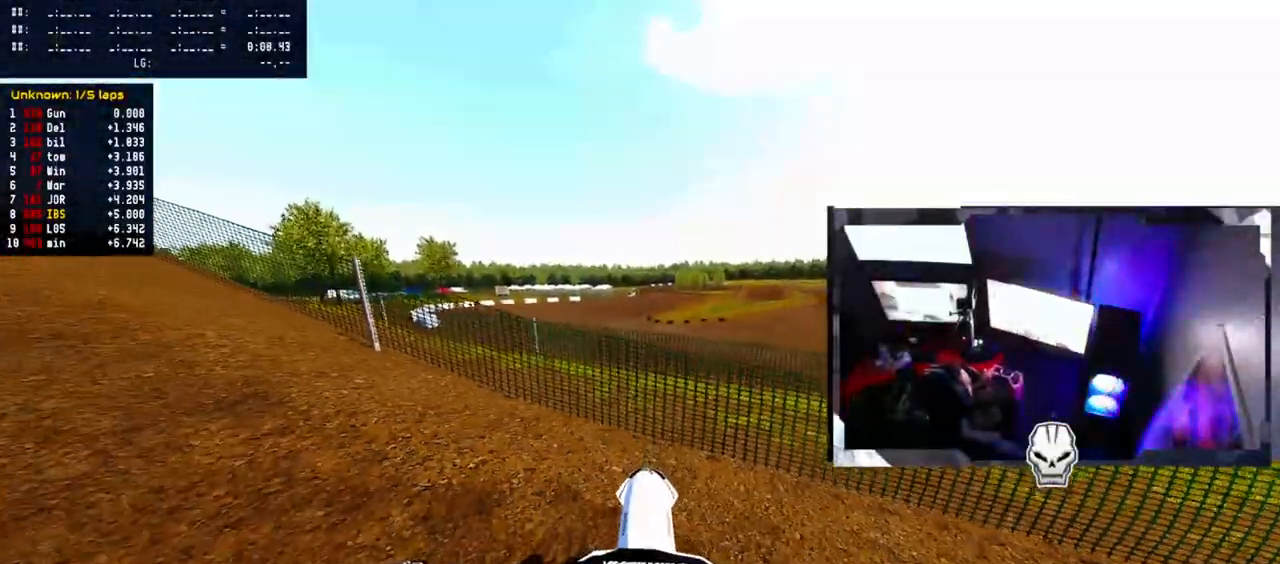
{"dt_ms": 500, "buttons": ["R2"], "left_stick": "up-right", "right_stick": "center", "events": [[67, "left_stick", "up-right"]]}
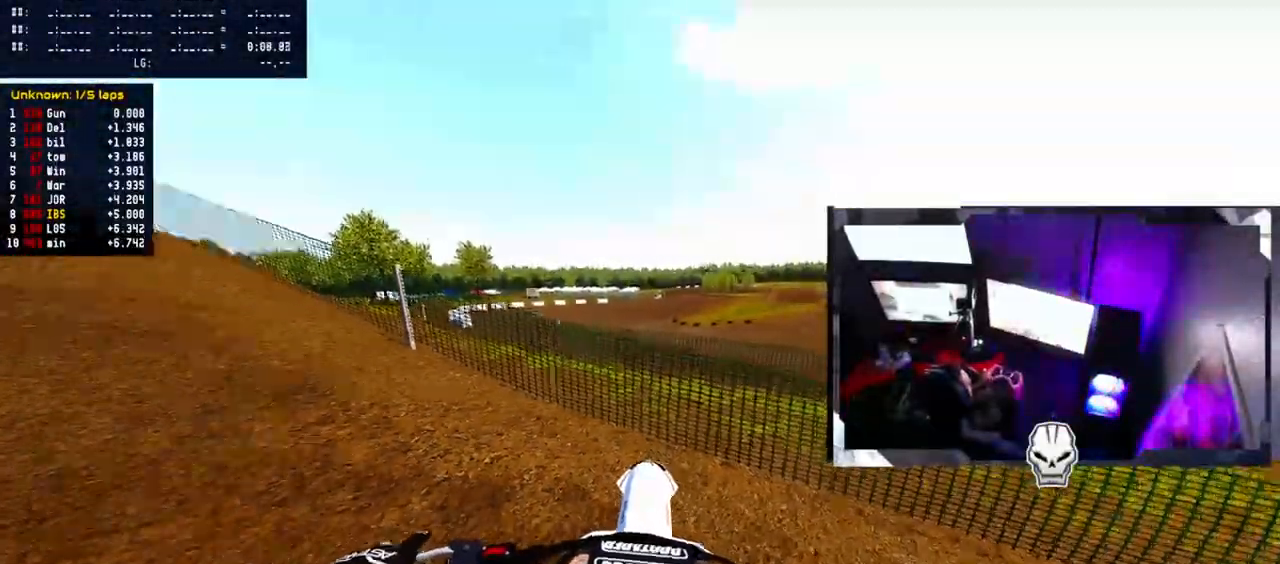
{"dt_ms": 500, "buttons": [], "left_stick": "up-right", "right_stick": "center", "events": [[133, "R2", "up"], [300, "R2", "down"], [500, "R2", "up"]]}
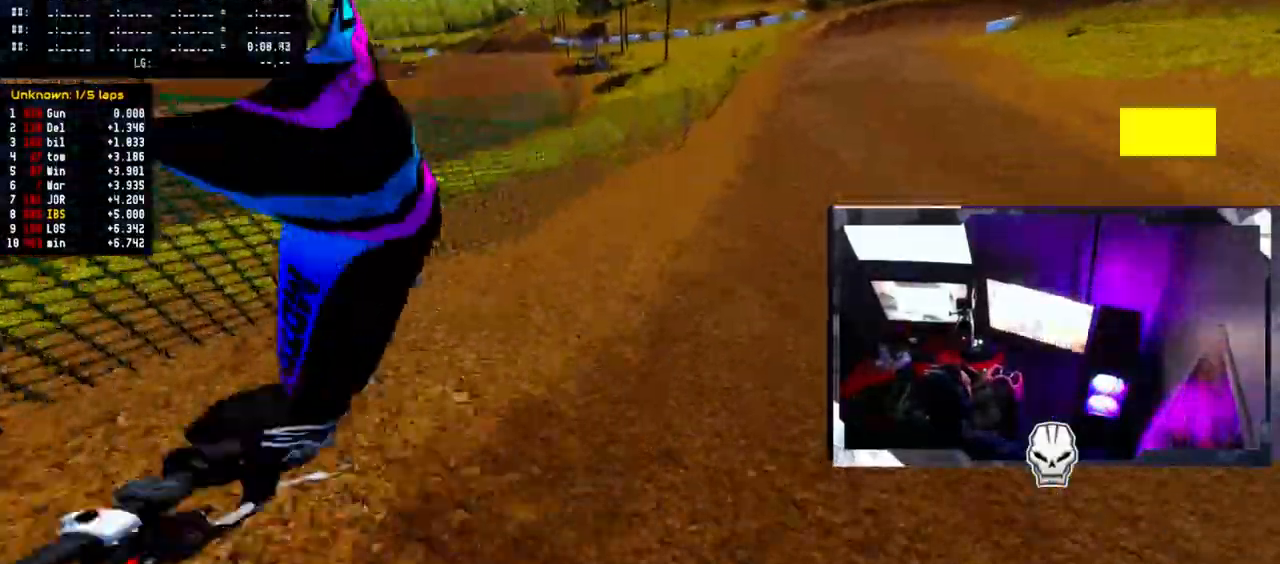
{"dt_ms": 500, "buttons": [], "left_stick": "center", "right_stick": "center", "events": [[133, "left_stick", "center"]]}
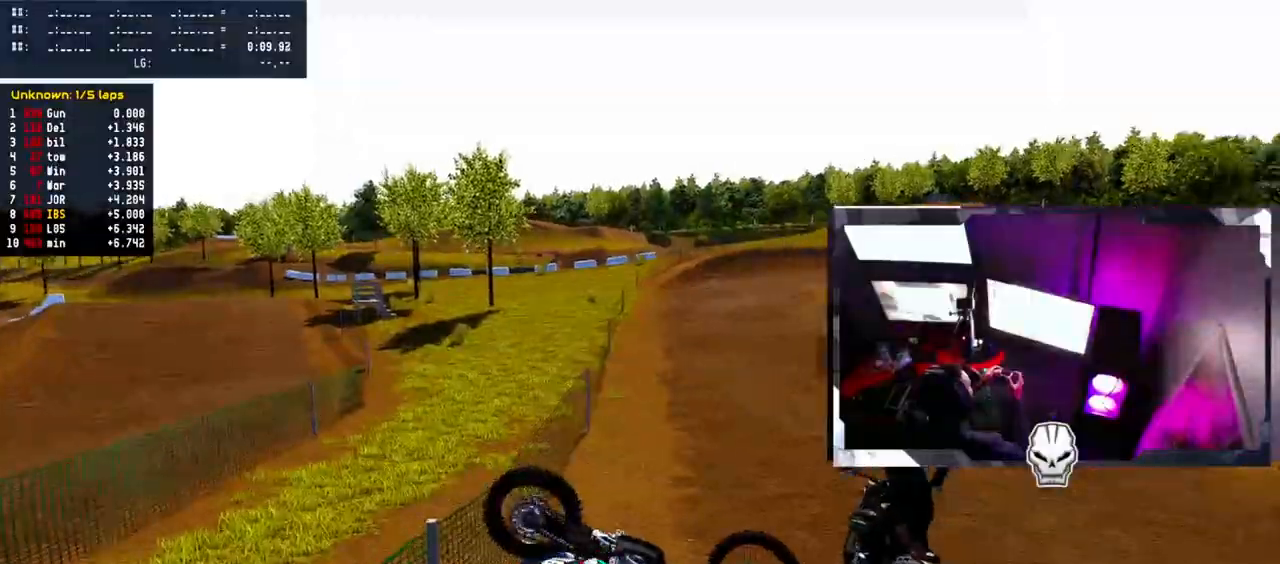
{"dt_ms": 500, "buttons": [], "left_stick": "center", "right_stick": "center", "events": []}
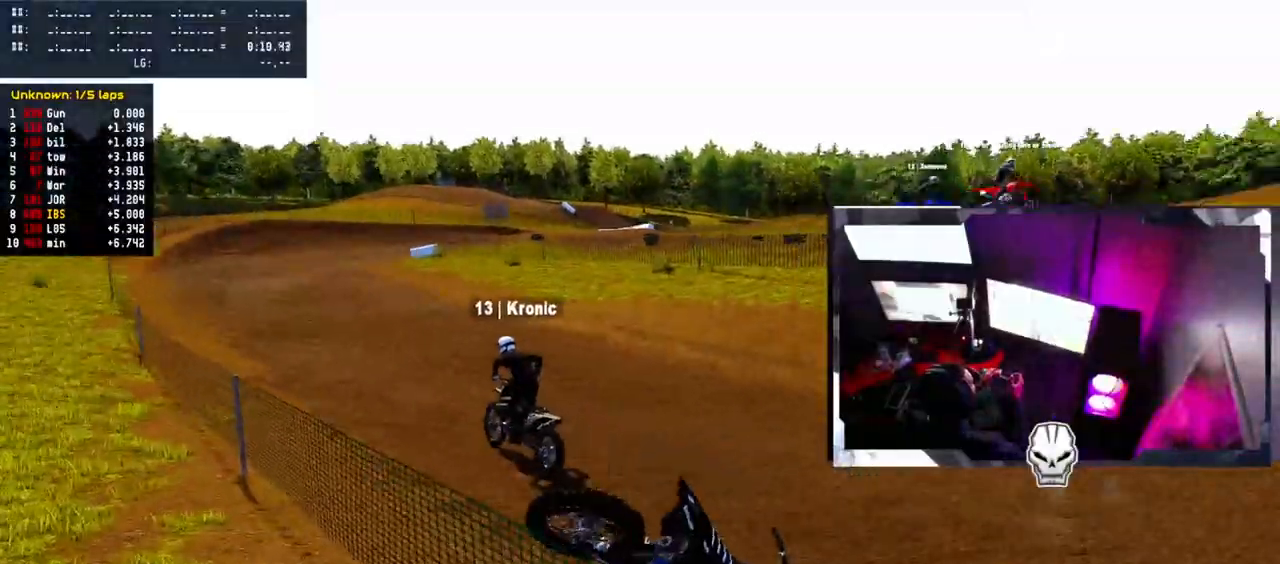
{"dt_ms": 500, "buttons": [], "left_stick": "center", "right_stick": "center", "events": [[200, "R2", "down"], [267, "SELECT", "down"], [300, "R2", "up"], [383, "SELECT", "up"]]}